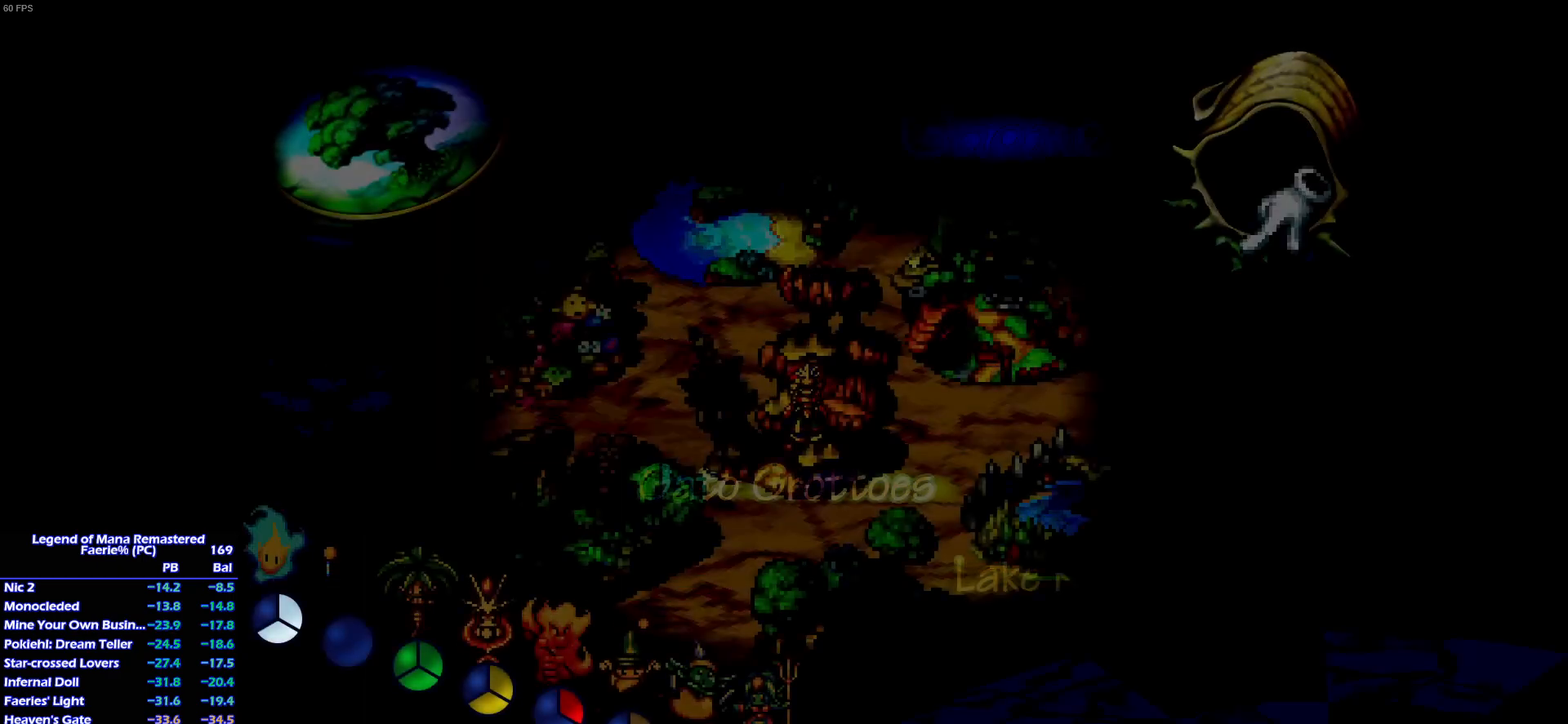
Gameplay with a controller (PlayStation layout); each line is a JSON object with the inputs held at the frame after it. "events" lists button and stick changes between this image and that frame as [ms after this image, input, new state], when the widget could be followed in between. Not read: L3 R3.
{"buttons": ["CROSS"], "left_stick": "center", "right_stick": "center", "events": [[267, "CROSS", "down"], [317, "CROSS", "up"], [417, "CROSS", "down"]]}
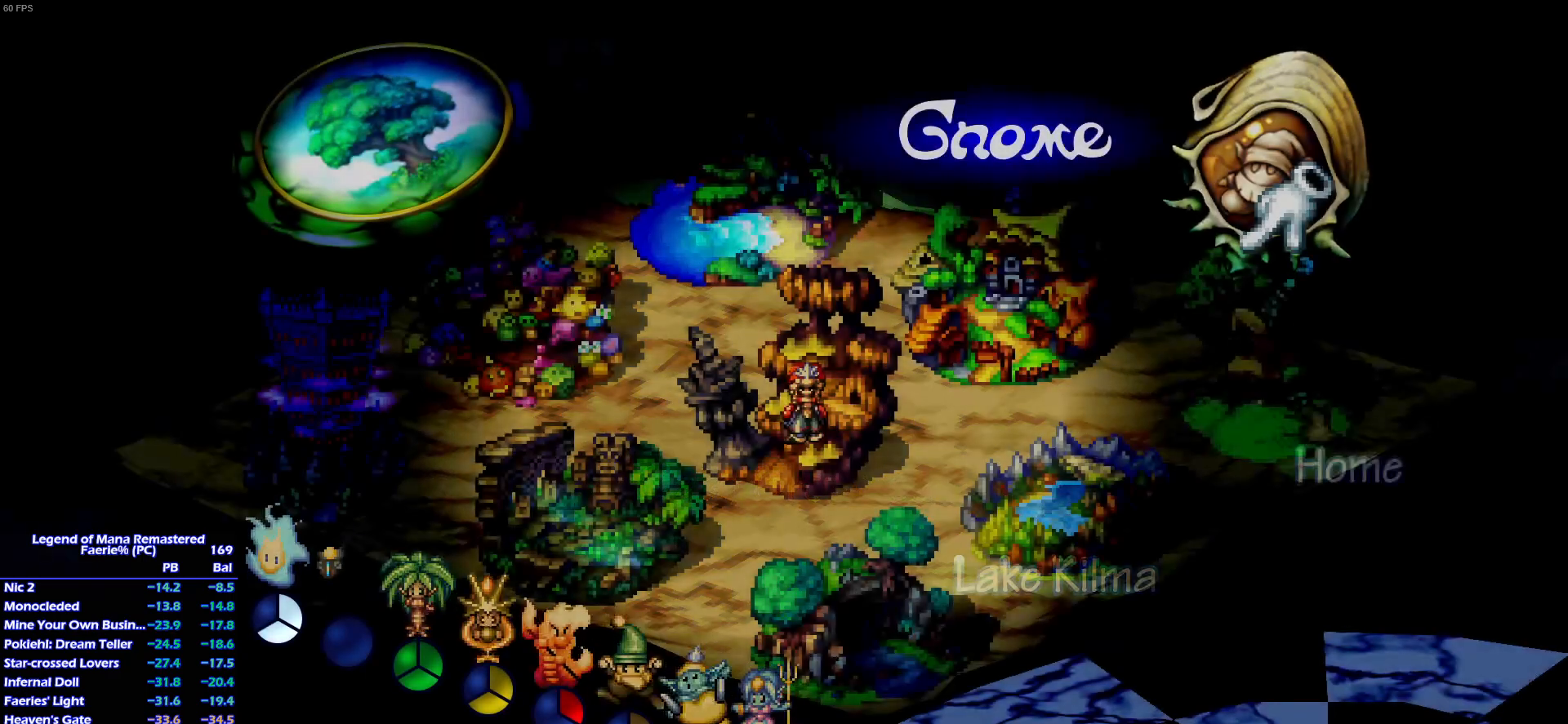
{"buttons": [], "left_stick": "center", "right_stick": "center", "events": [[33, "CROSS", "up"], [83, "CROSS", "down"], [133, "CROSS", "up"], [200, "CROSS", "down"], [250, "CROSS", "up"], [317, "CROSS", "down"], [383, "CROSS", "up"], [450, "CROSS", "down"], [500, "CROSS", "up"]]}
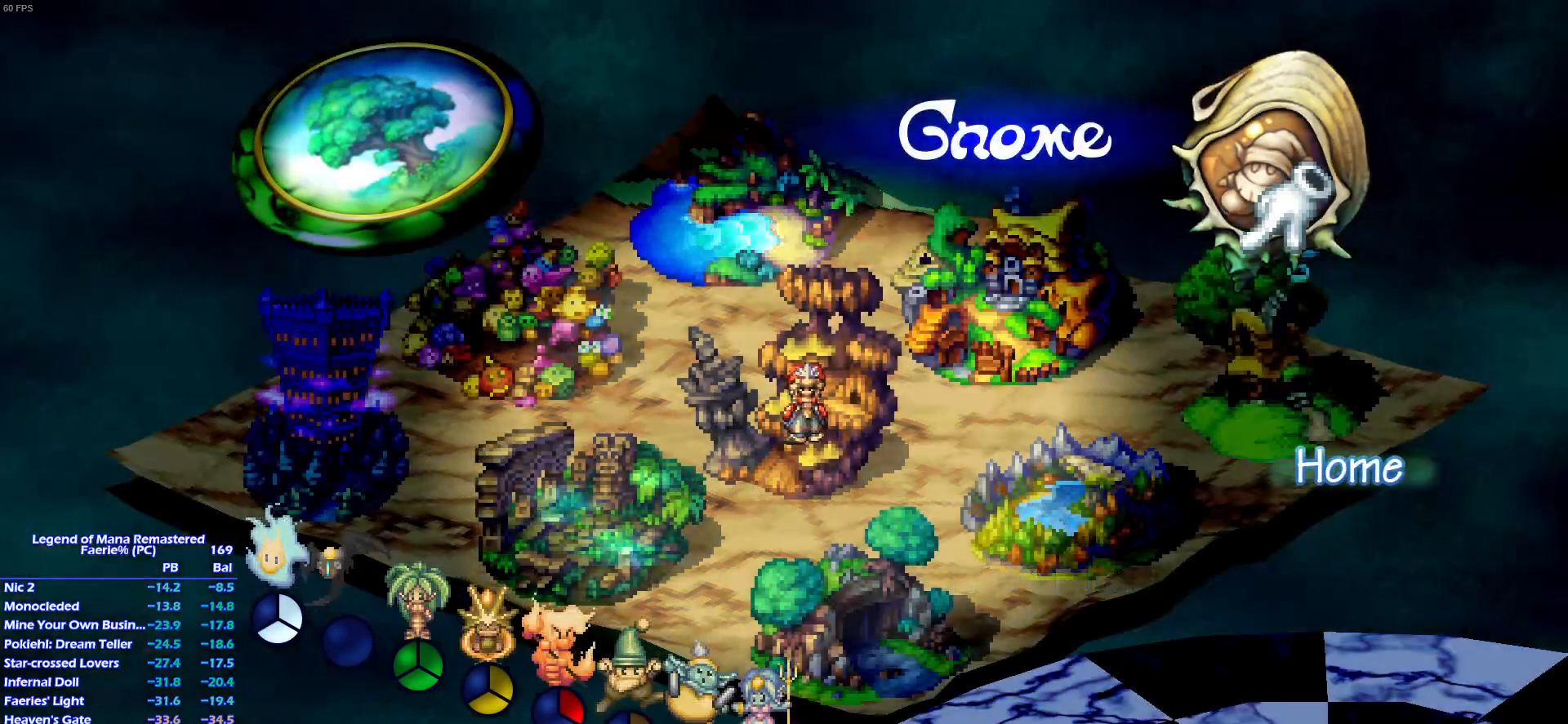
{"buttons": ["CROSS"], "left_stick": "center", "right_stick": "center", "events": [[67, "CROSS", "down"], [150, "CROSS", "up"], [200, "CROSS", "down"], [267, "CROSS", "up"], [333, "CROSS", "down"], [417, "CROSS", "up"], [483, "CROSS", "down"]]}
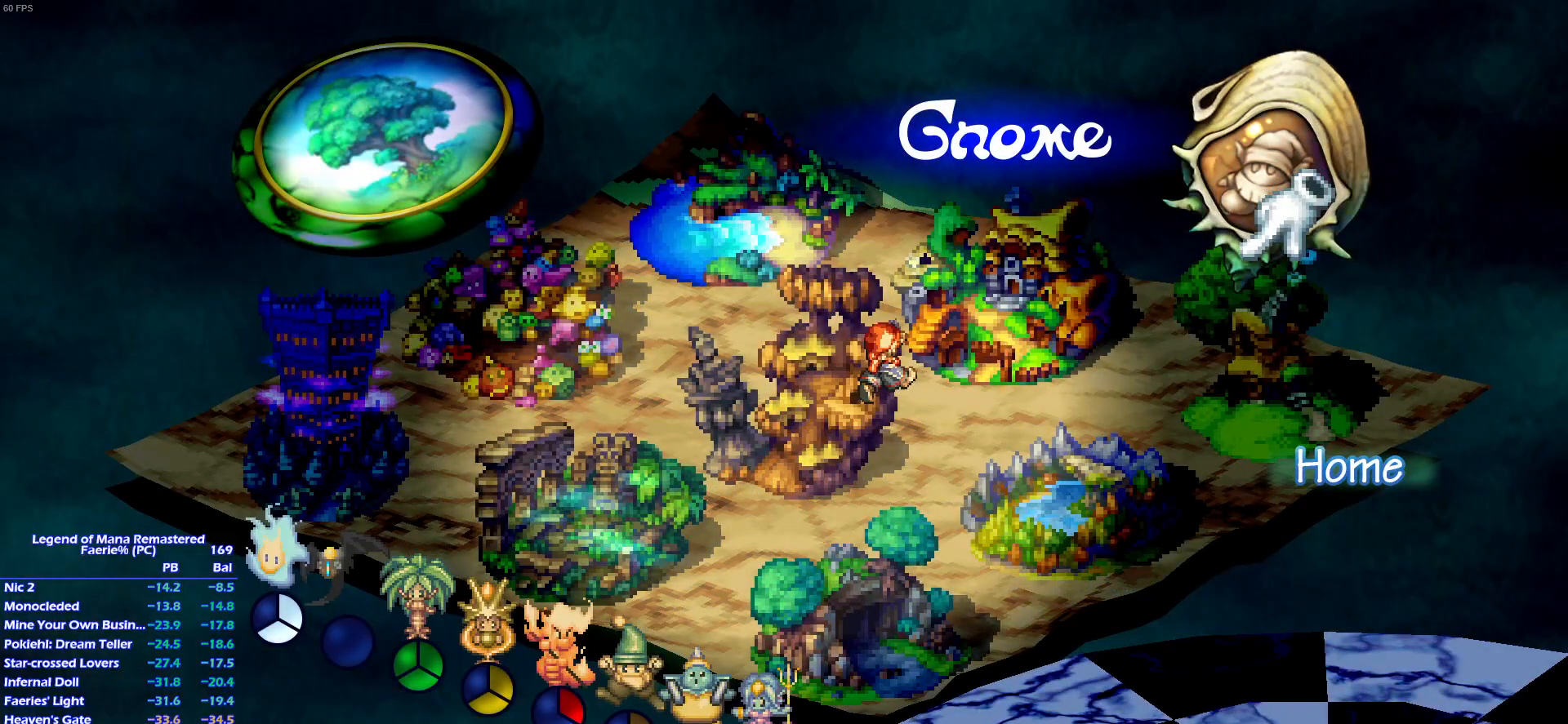
{"buttons": ["CROSS"], "left_stick": "center", "right_stick": "center", "events": [[50, "CROSS", "up"], [117, "CROSS", "down"], [200, "CROSS", "up"], [250, "CROSS", "down"], [300, "CROSS", "up"], [367, "CROSS", "down"], [433, "CROSS", "up"], [500, "CROSS", "down"]]}
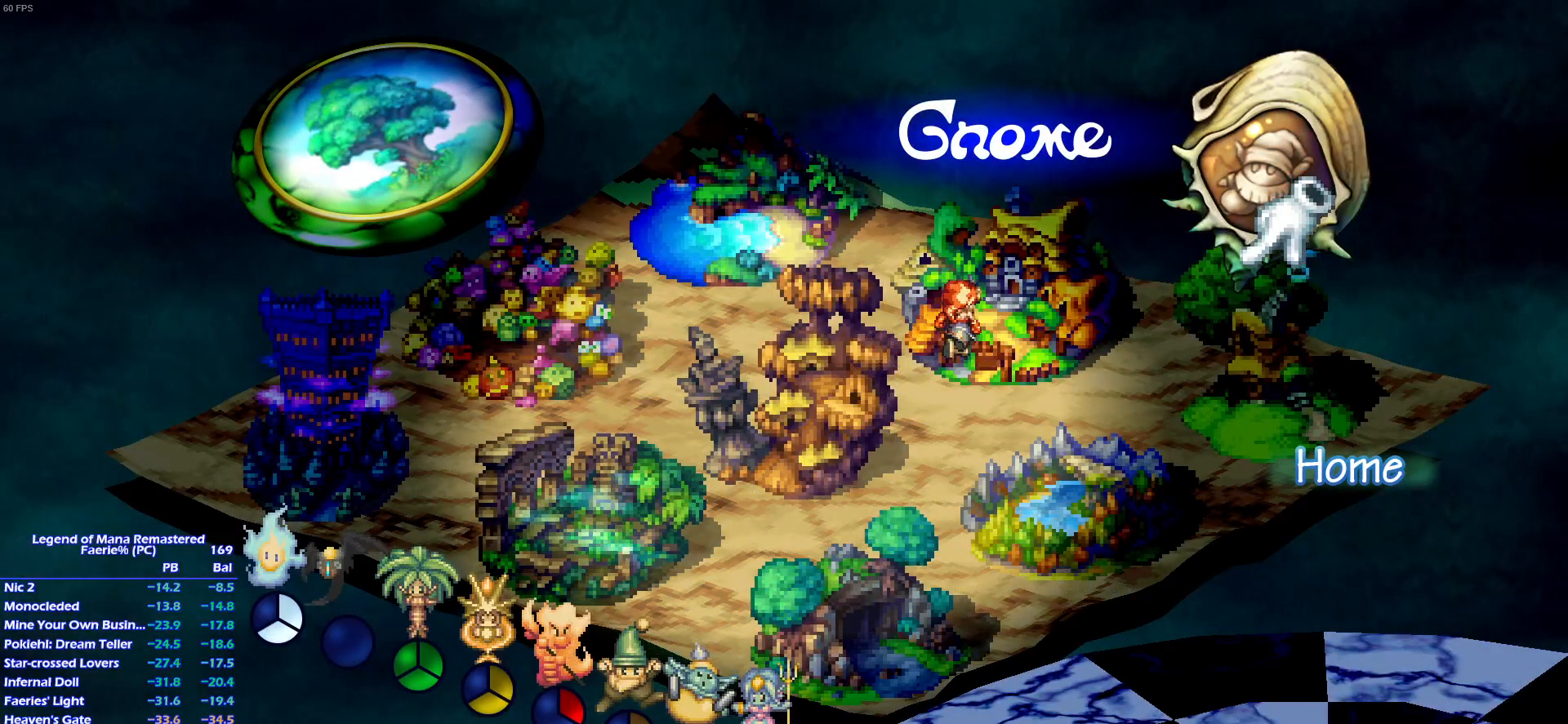
{"buttons": [], "left_stick": "center", "right_stick": "center", "events": [[67, "CROSS", "up"], [133, "CROSS", "down"], [217, "CROSS", "up"], [283, "CROSS", "down"], [333, "CROSS", "up"], [417, "CROSS", "down"], [500, "CROSS", "up"]]}
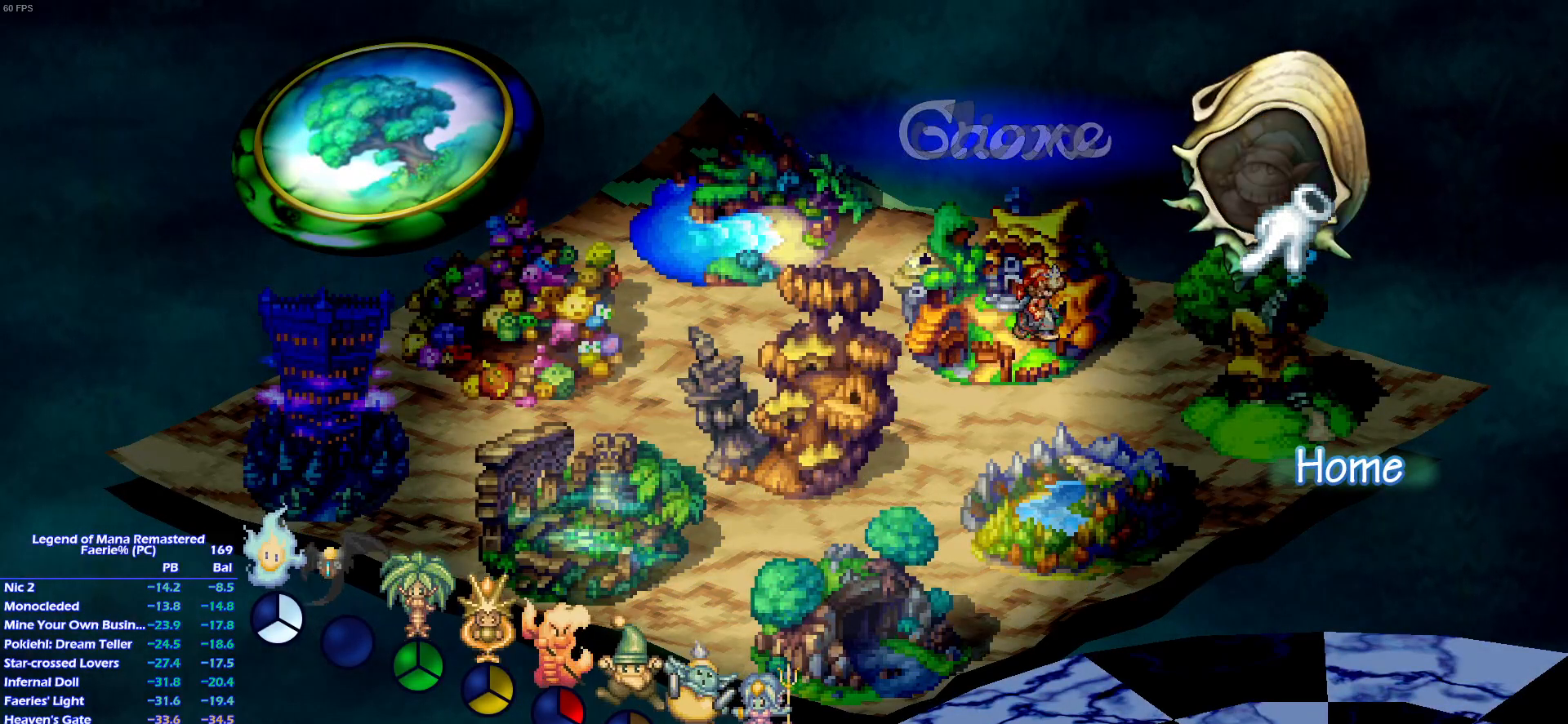
{"buttons": ["CROSS"], "left_stick": "center", "right_stick": "center", "events": [[50, "CROSS", "down"], [133, "CROSS", "up"], [183, "CROSS", "down"], [250, "CROSS", "up"], [300, "CROSS", "down"], [367, "CROSS", "up"], [433, "CROSS", "down"]]}
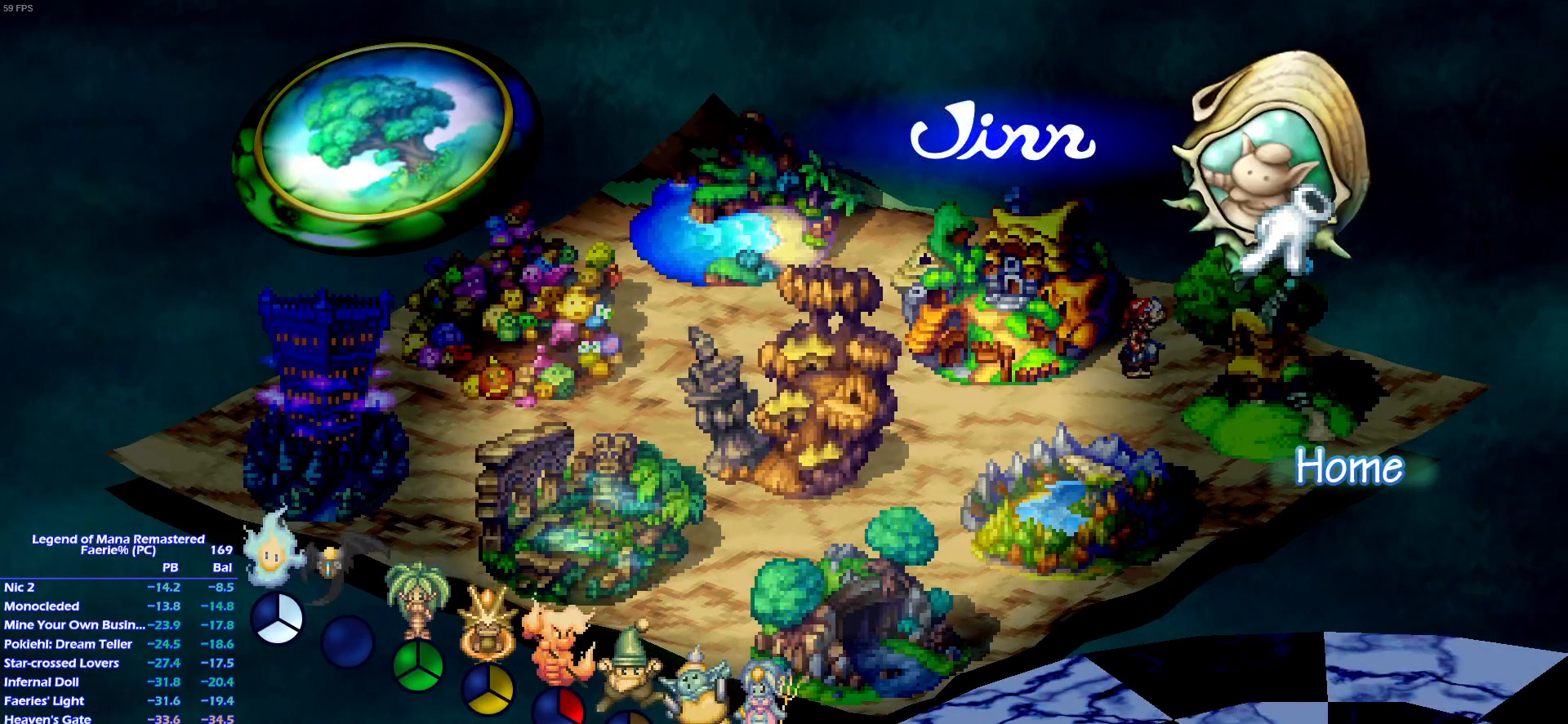
{"buttons": ["CROSS"], "left_stick": "center", "right_stick": "center", "events": [[17, "CROSS", "up"], [83, "CROSS", "down"], [150, "CROSS", "up"], [217, "CROSS", "down"], [267, "CROSS", "up"], [350, "CROSS", "down"], [400, "CROSS", "up"], [483, "CROSS", "down"]]}
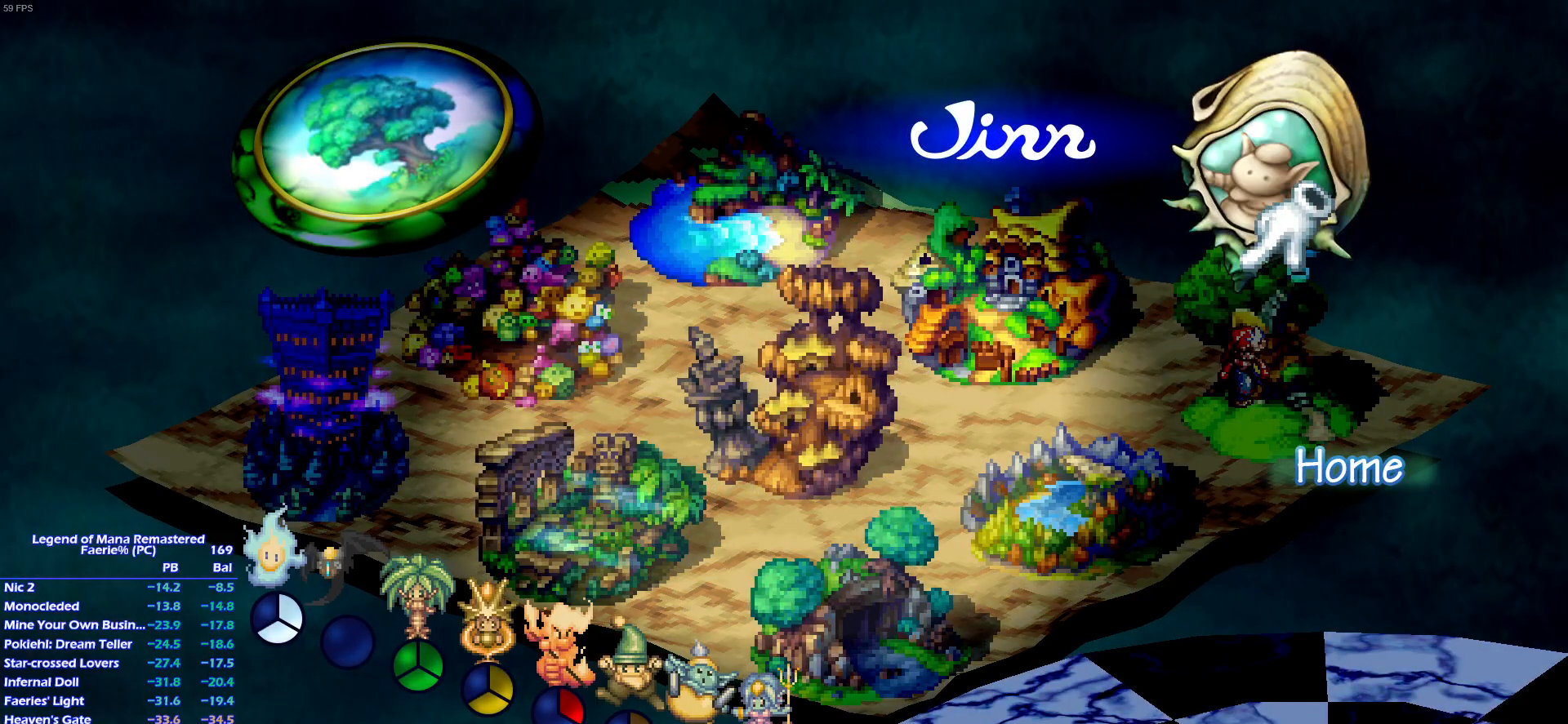
{"buttons": ["CROSS"], "left_stick": "center", "right_stick": "center", "events": [[33, "CROSS", "up"], [100, "CROSS", "down"], [150, "CROSS", "up"], [217, "CROSS", "down"], [283, "CROSS", "up"], [350, "CROSS", "down"], [400, "CROSS", "up"], [483, "CROSS", "down"]]}
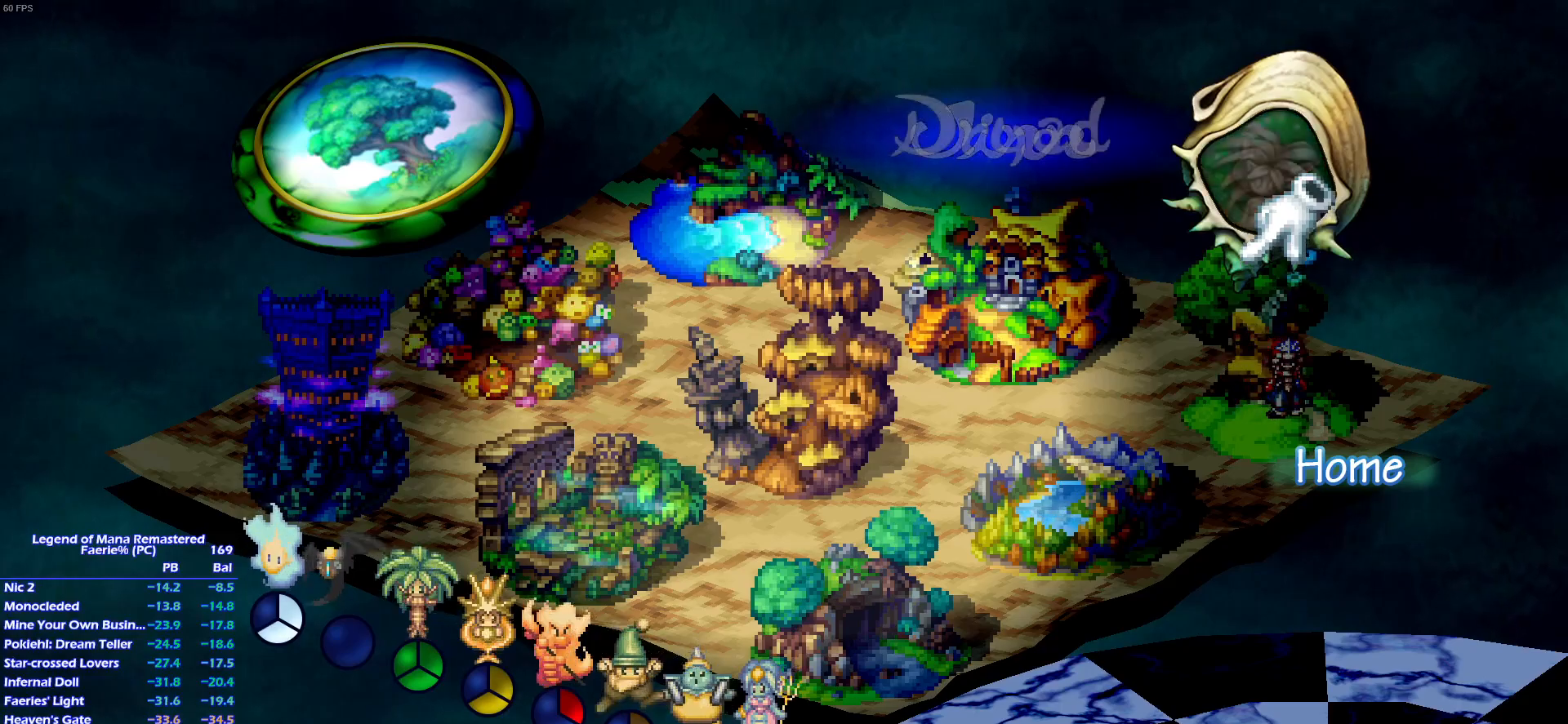
{"buttons": ["CROSS"], "left_stick": "center", "right_stick": "center", "events": [[50, "CROSS", "up"], [117, "CROSS", "down"], [150, "CROSS", "up"], [383, "CROSS", "down"]]}
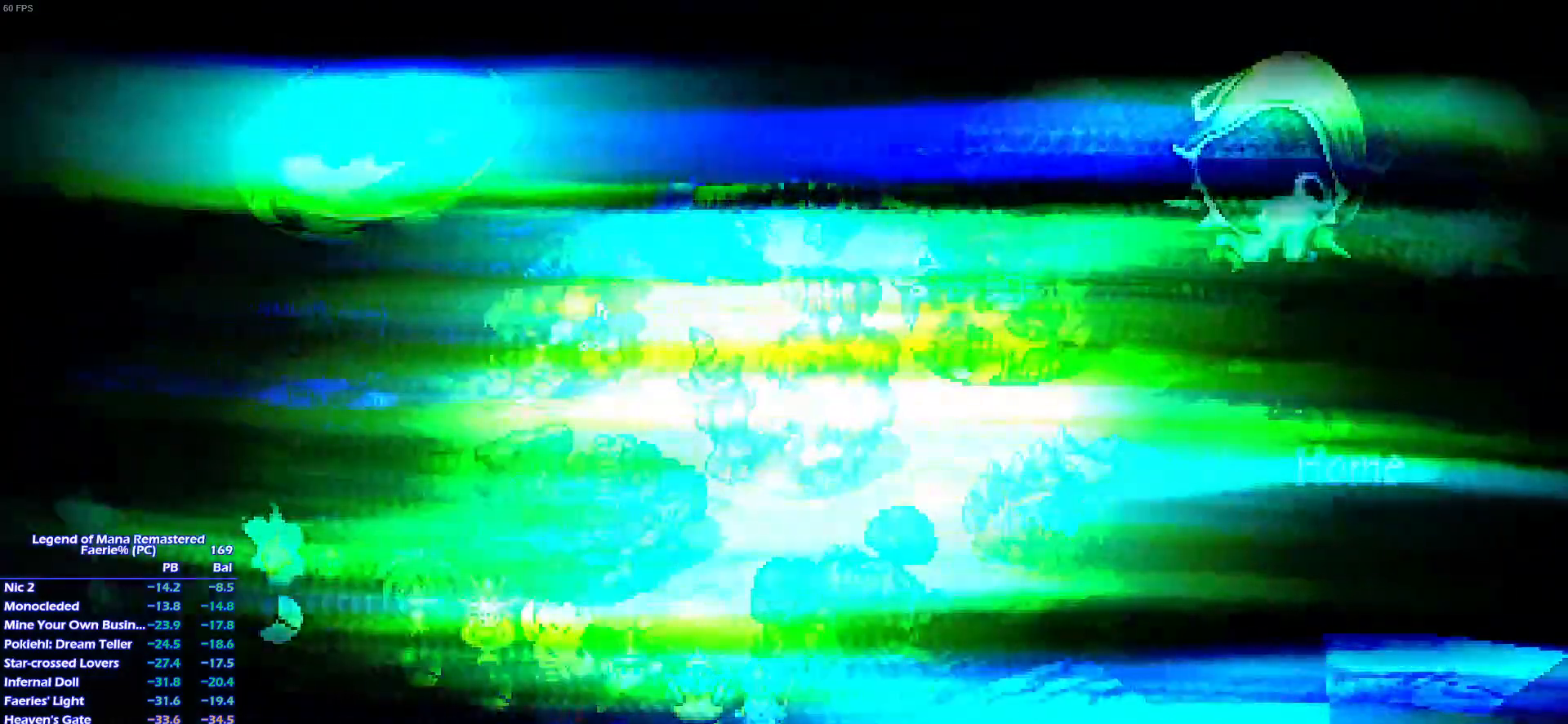
{"buttons": [], "left_stick": "center", "right_stick": "center", "events": [[33, "CROSS", "up"]]}
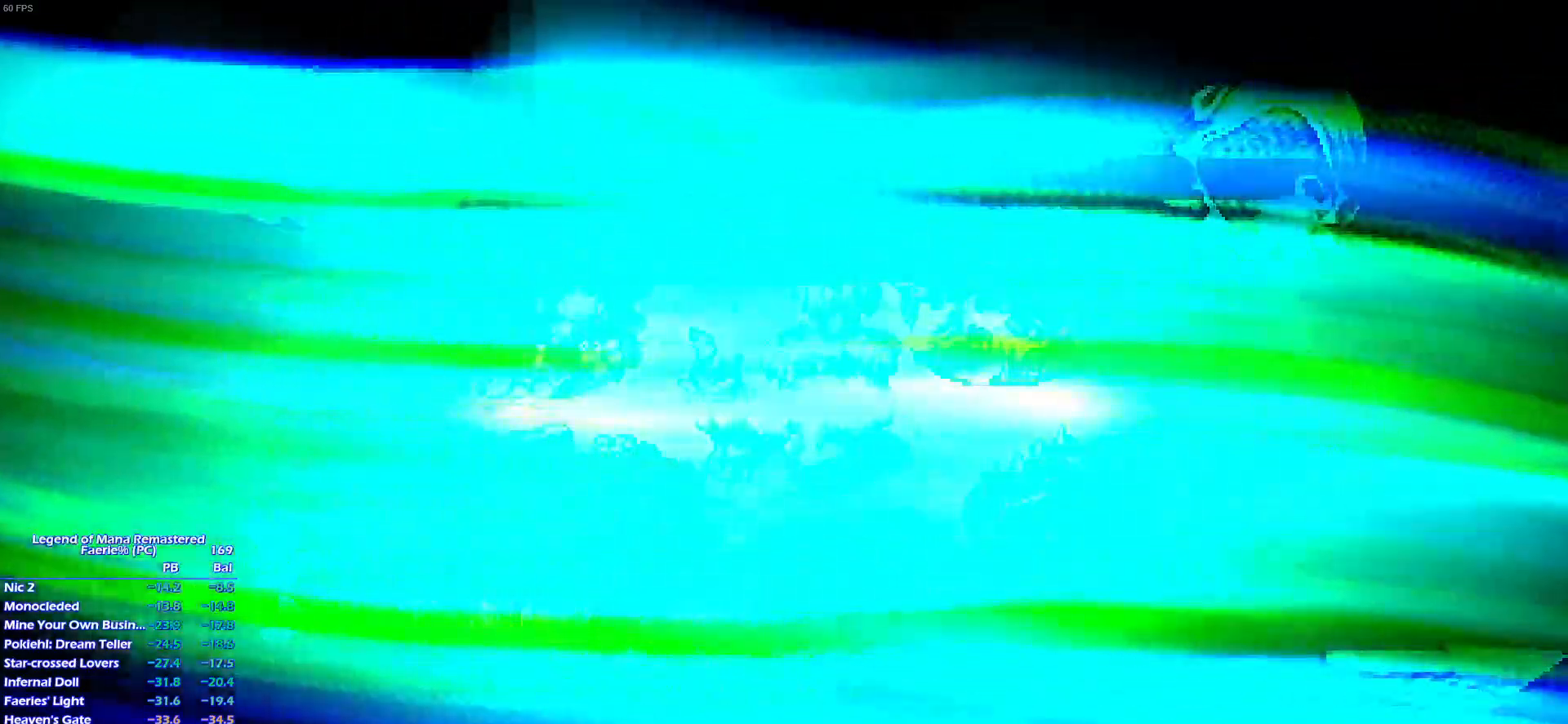
{"buttons": [], "left_stick": "center", "right_stick": "center", "events": []}
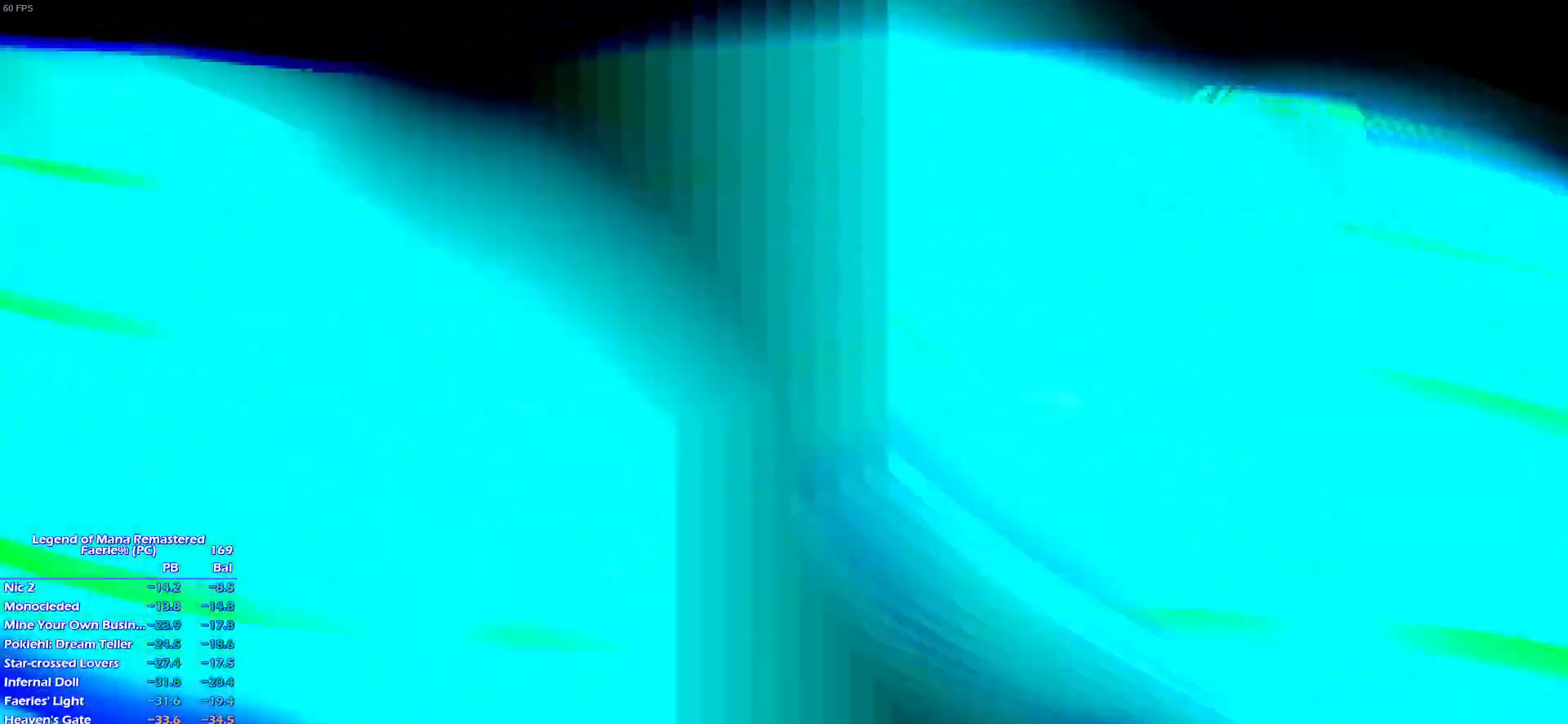
{"buttons": [], "left_stick": "center", "right_stick": "center", "events": []}
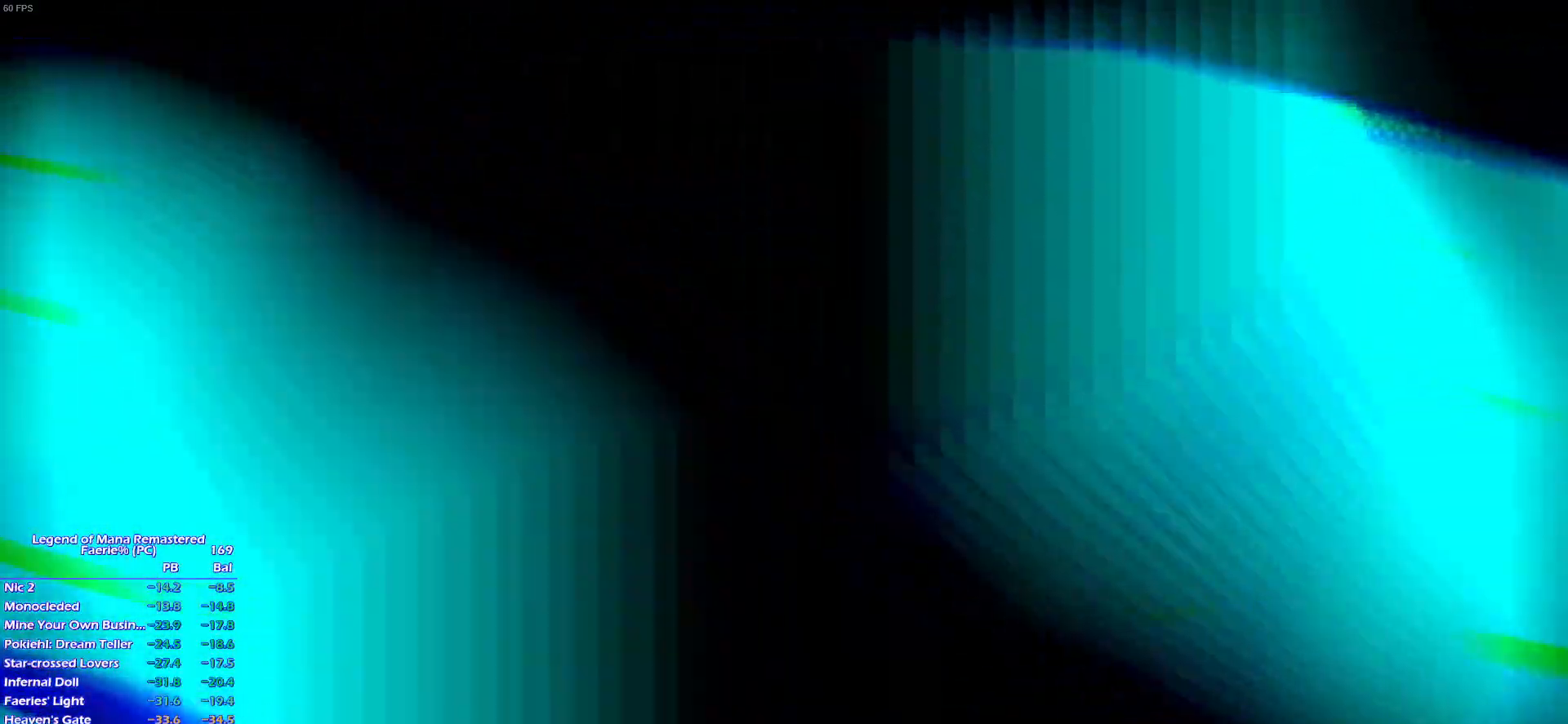
{"buttons": [], "left_stick": "center", "right_stick": "center", "events": []}
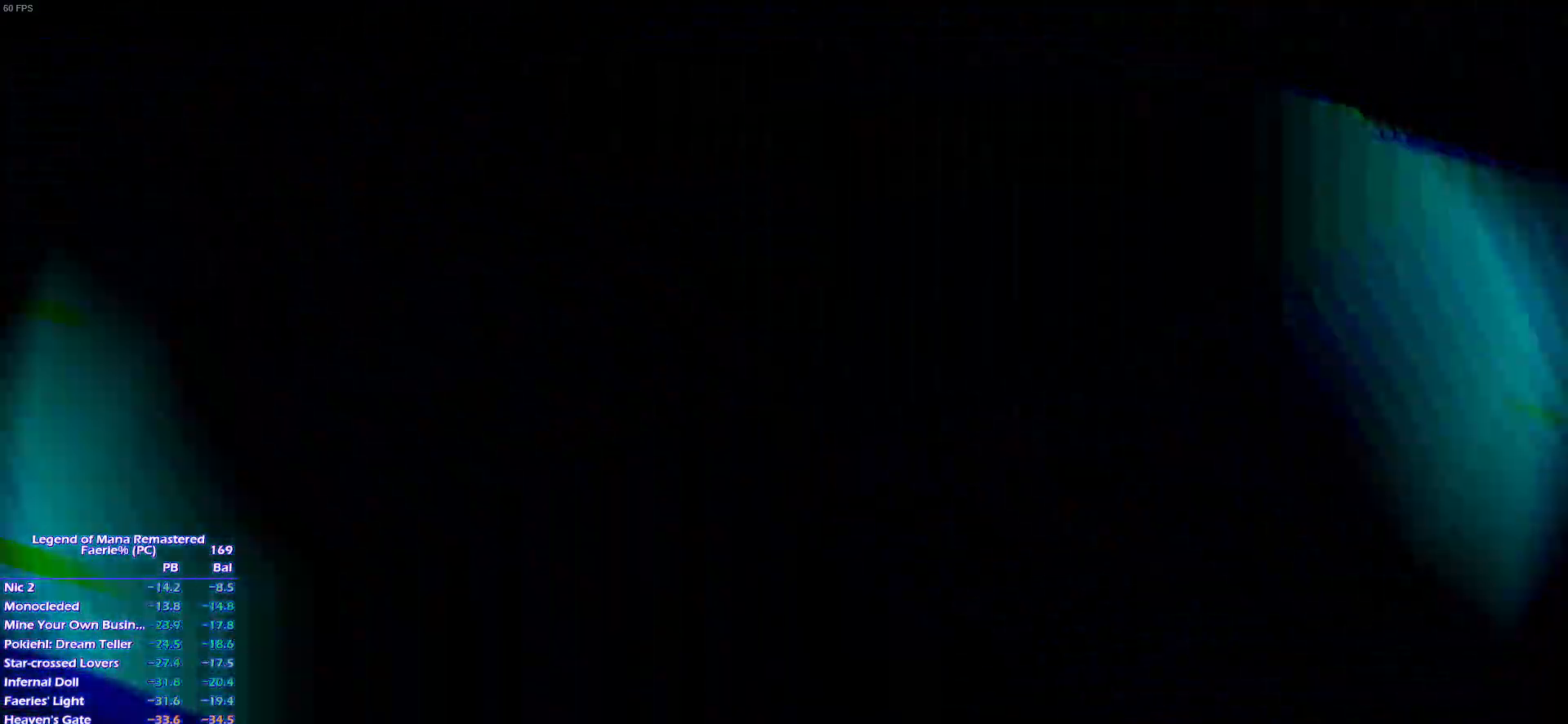
{"buttons": [], "left_stick": "center", "right_stick": "center", "events": []}
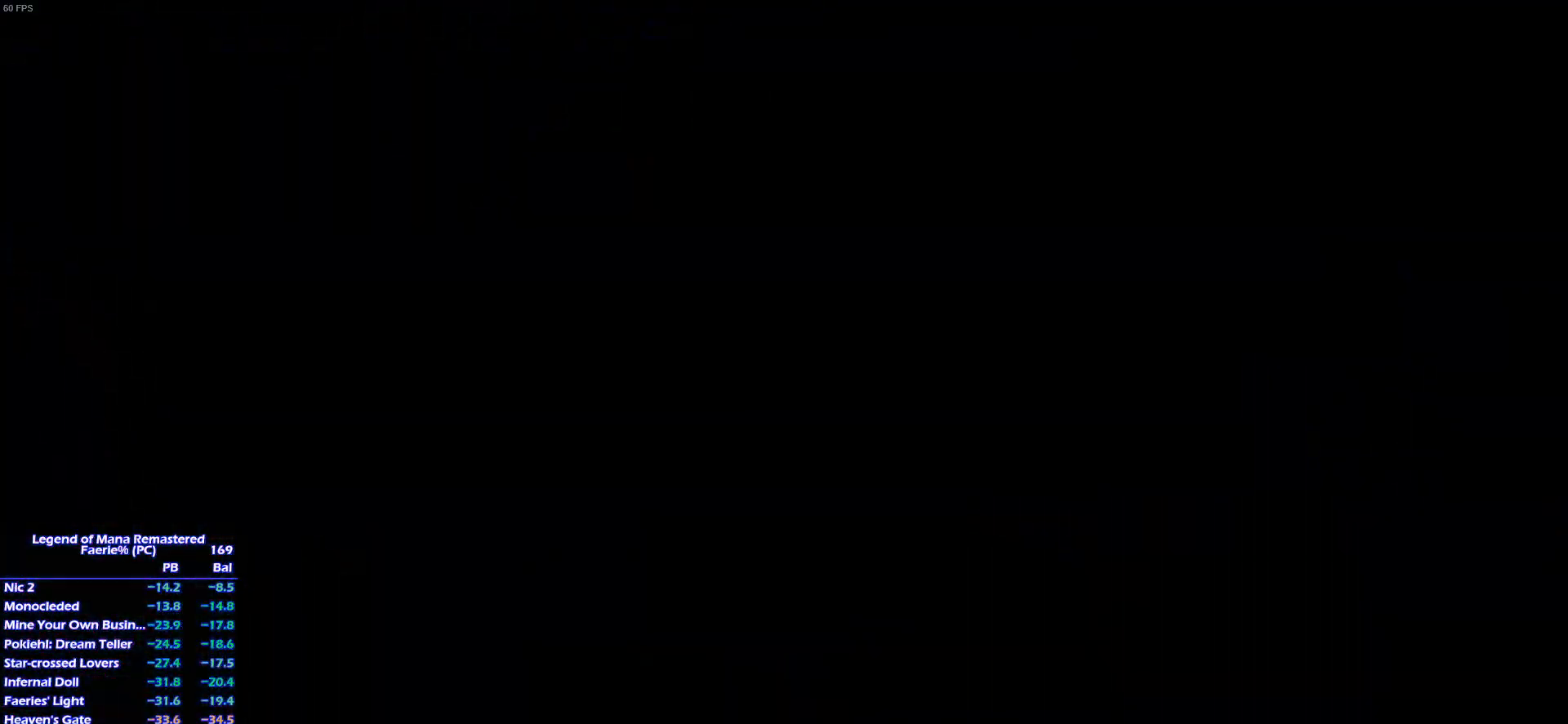
{"buttons": [], "left_stick": "center", "right_stick": "center", "events": []}
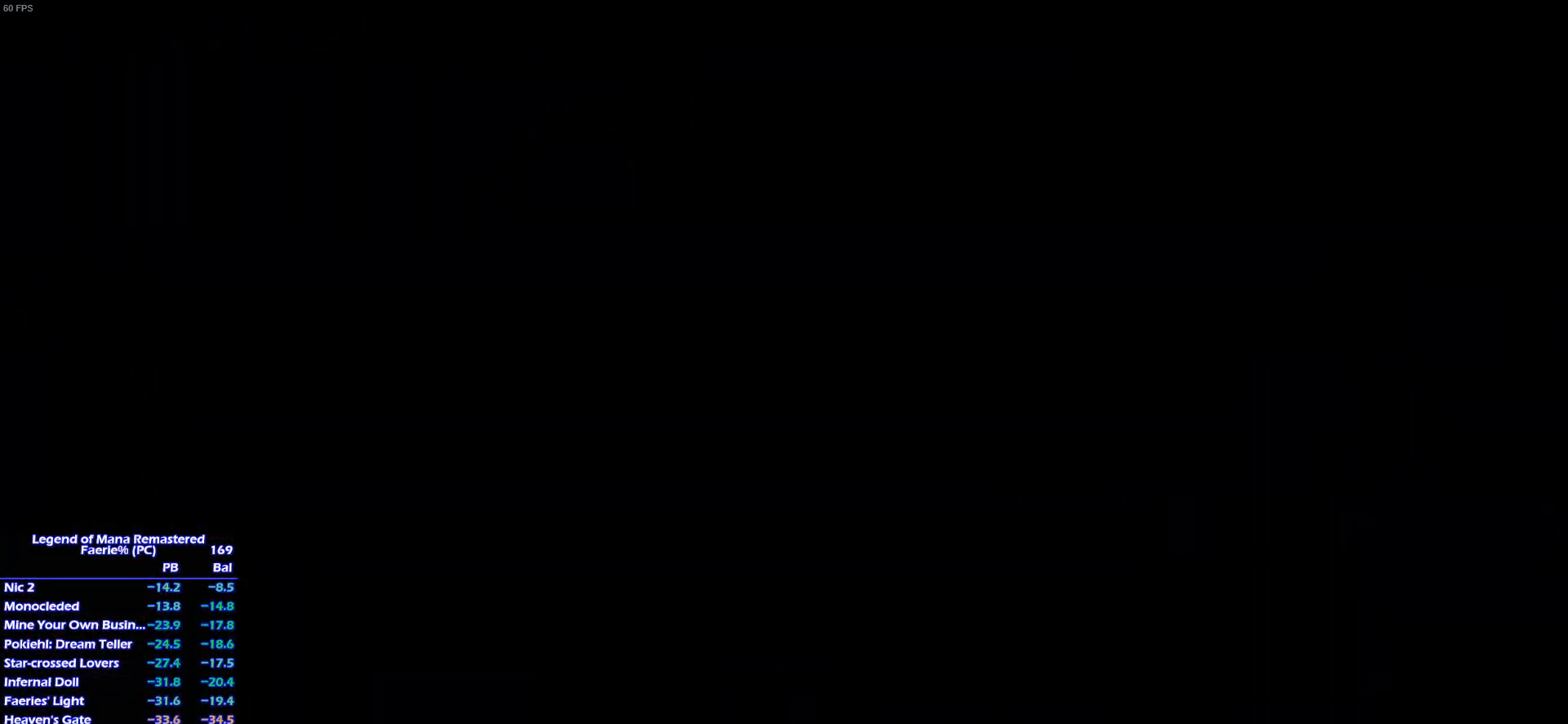
{"buttons": [], "left_stick": "center", "right_stick": "center", "events": []}
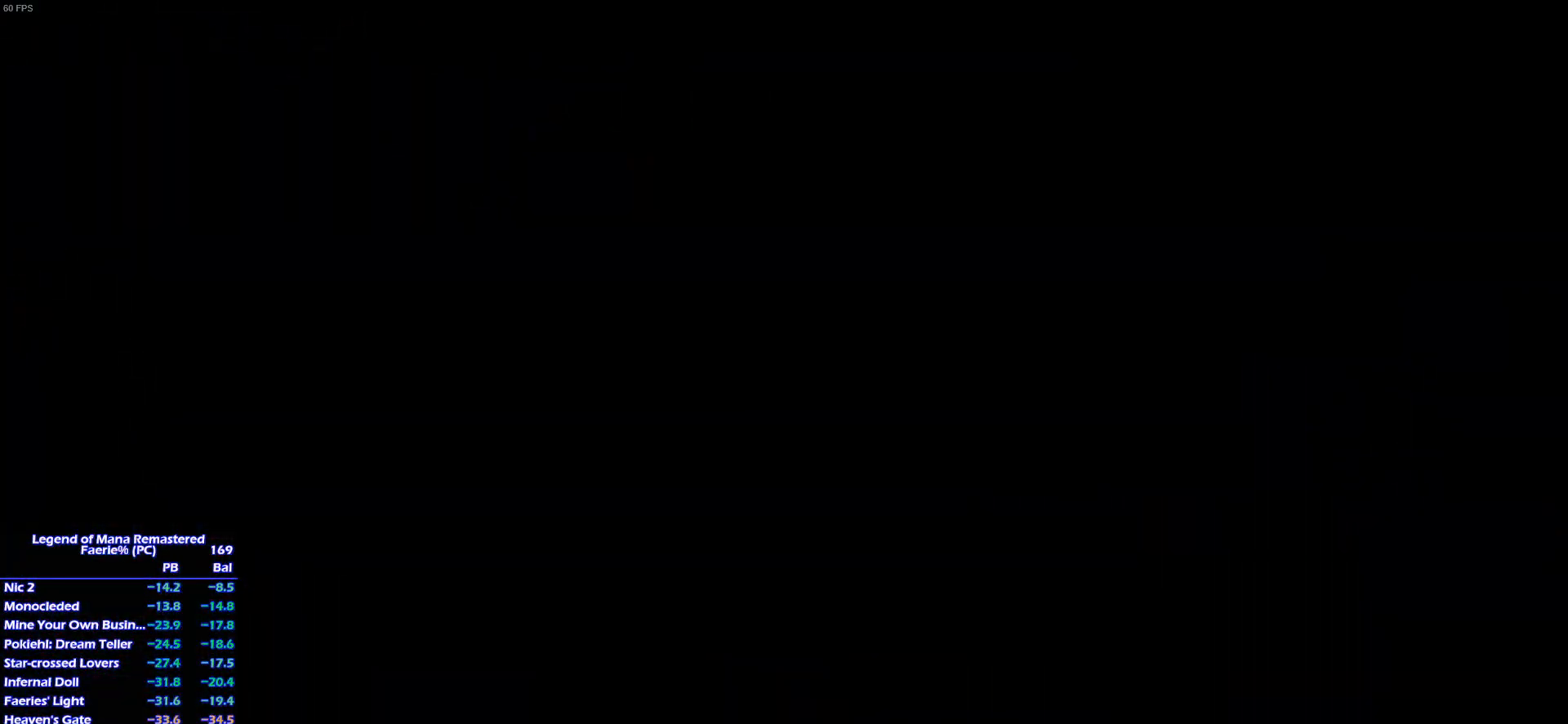
{"buttons": [], "left_stick": "center", "right_stick": "center", "events": []}
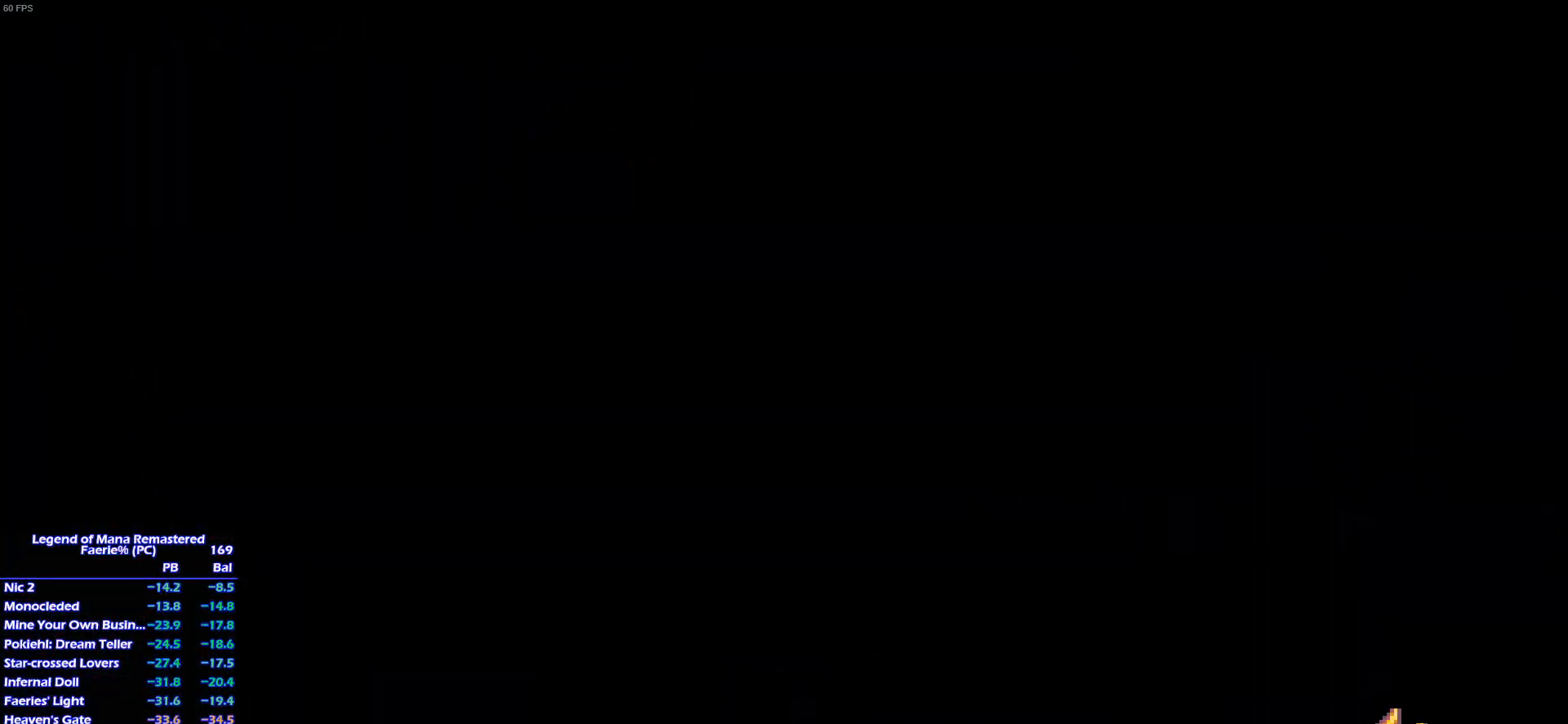
{"buttons": [], "left_stick": "center", "right_stick": "center", "events": []}
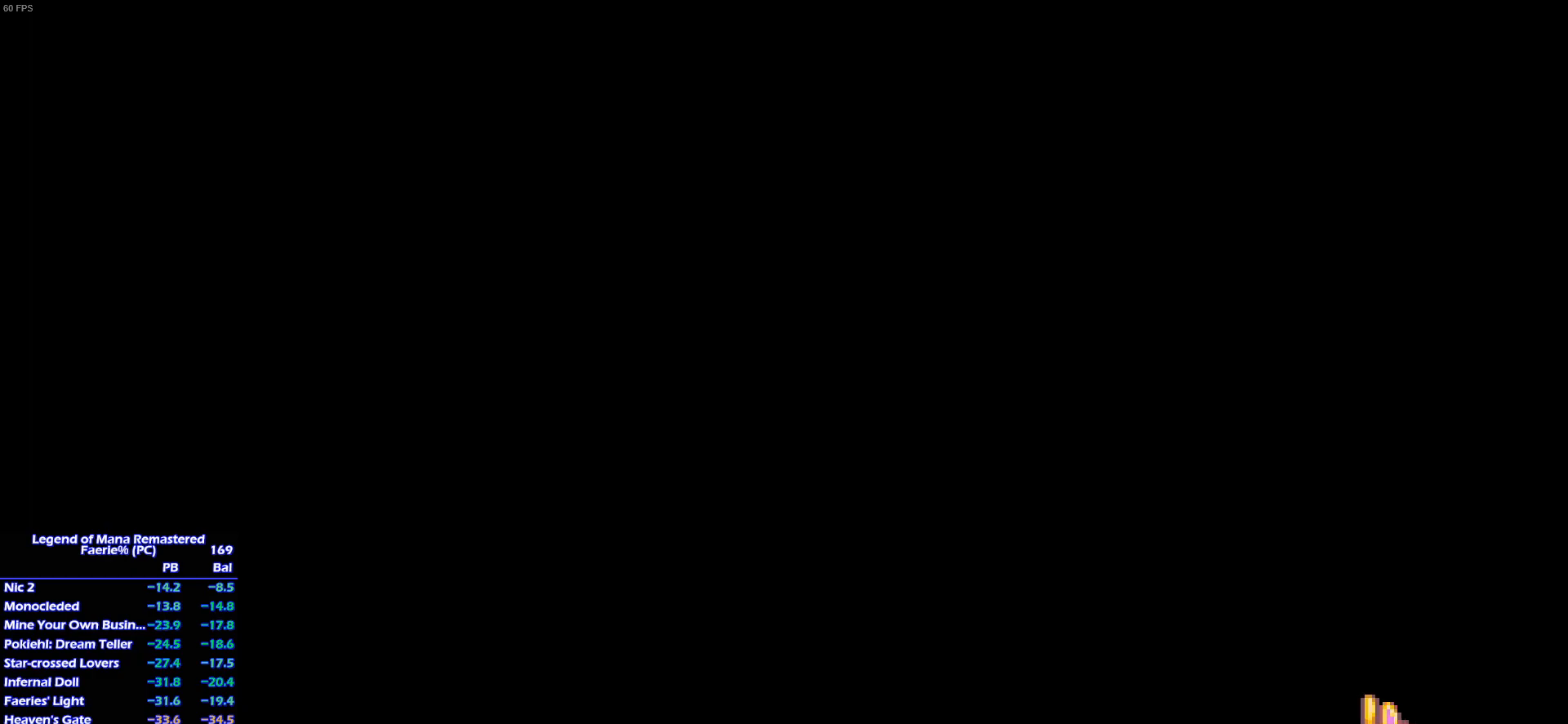
{"buttons": [], "left_stick": "down-right", "right_stick": "center", "events": [[233, "left_stick", "down-right"], [367, "left_stick", "right"], [483, "left_stick", "down-right"]]}
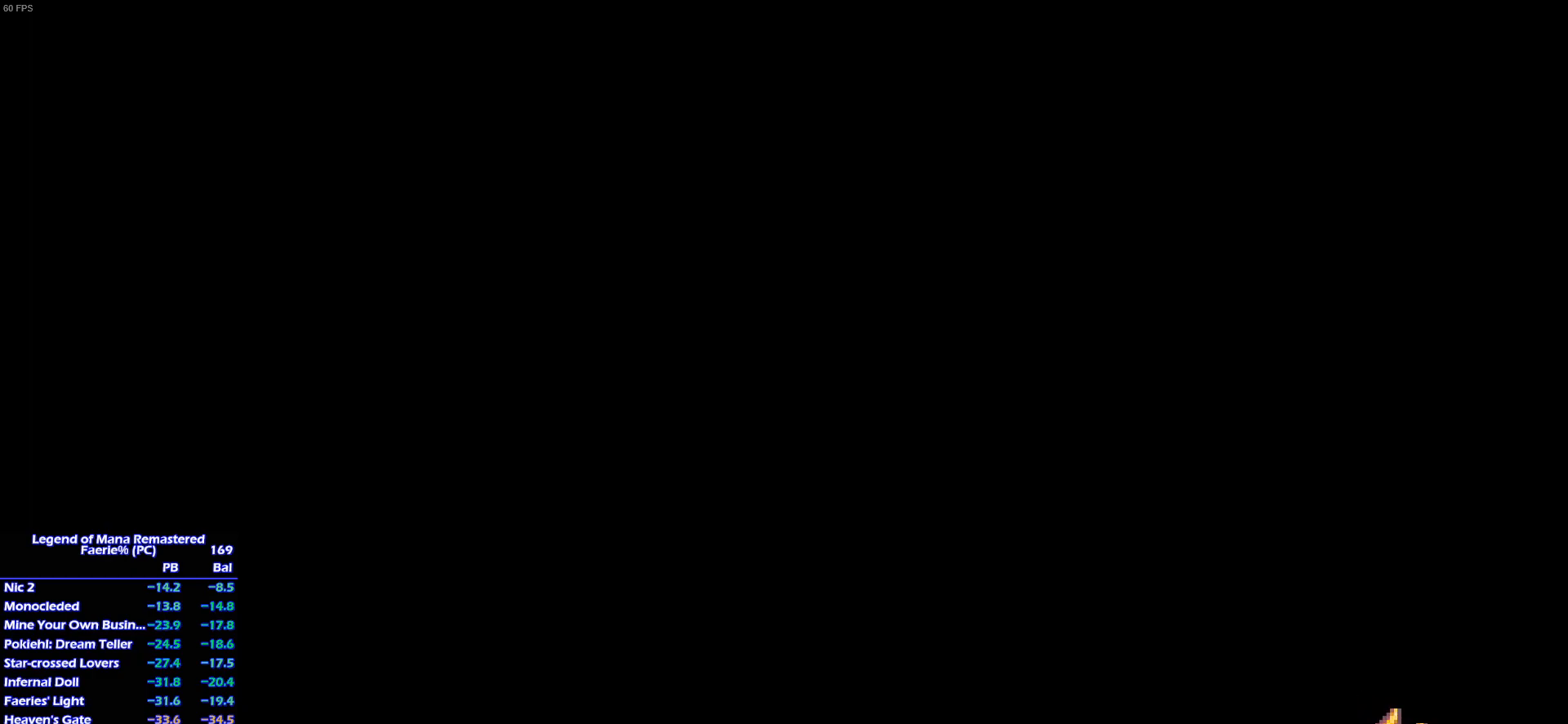
{"buttons": [], "left_stick": "right", "right_stick": "center", "events": [[267, "left_stick", "right"]]}
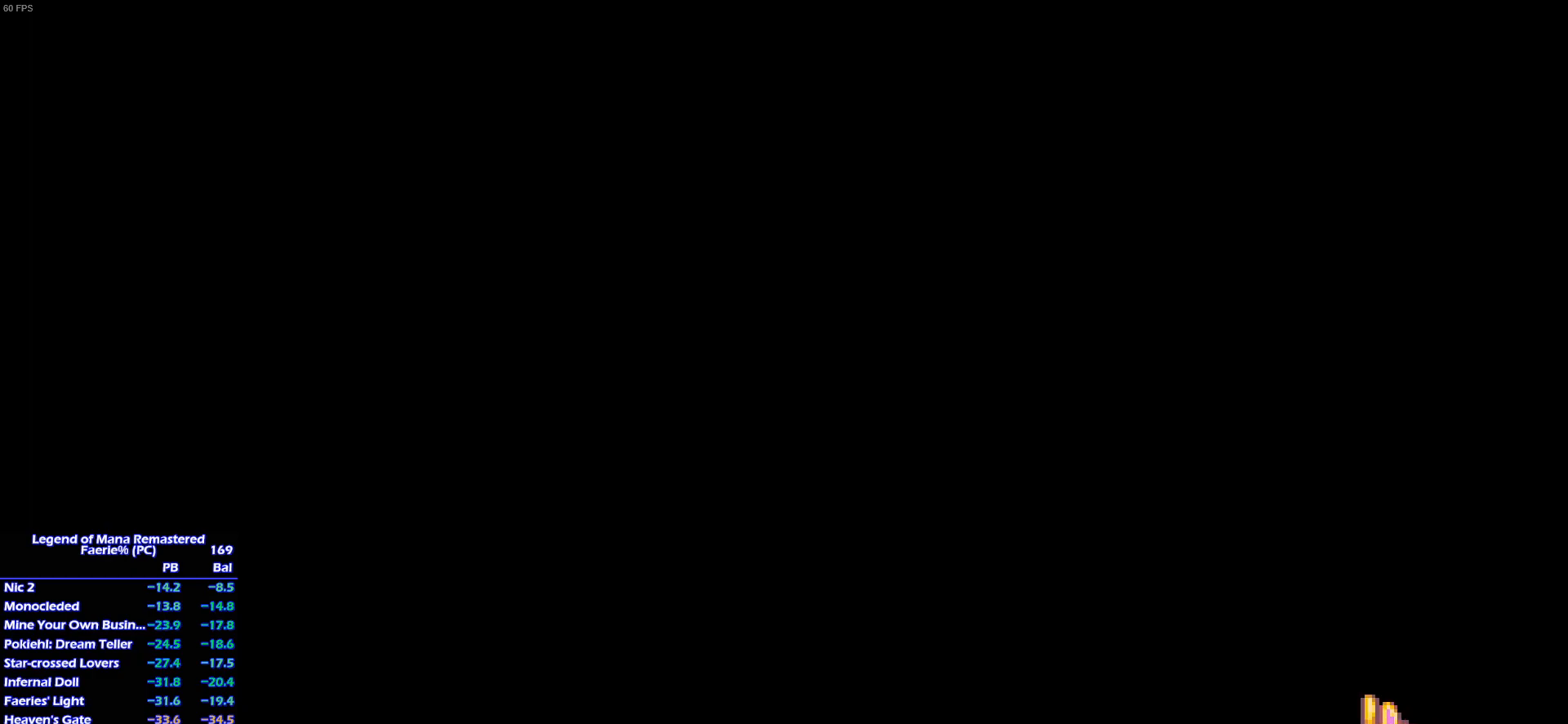
{"buttons": [], "left_stick": "right", "right_stick": "center", "events": [[33, "left_stick", "down"], [117, "left_stick", "right"], [217, "left_stick", "down"], [283, "left_stick", "right"], [400, "left_stick", "down"], [467, "left_stick", "right"]]}
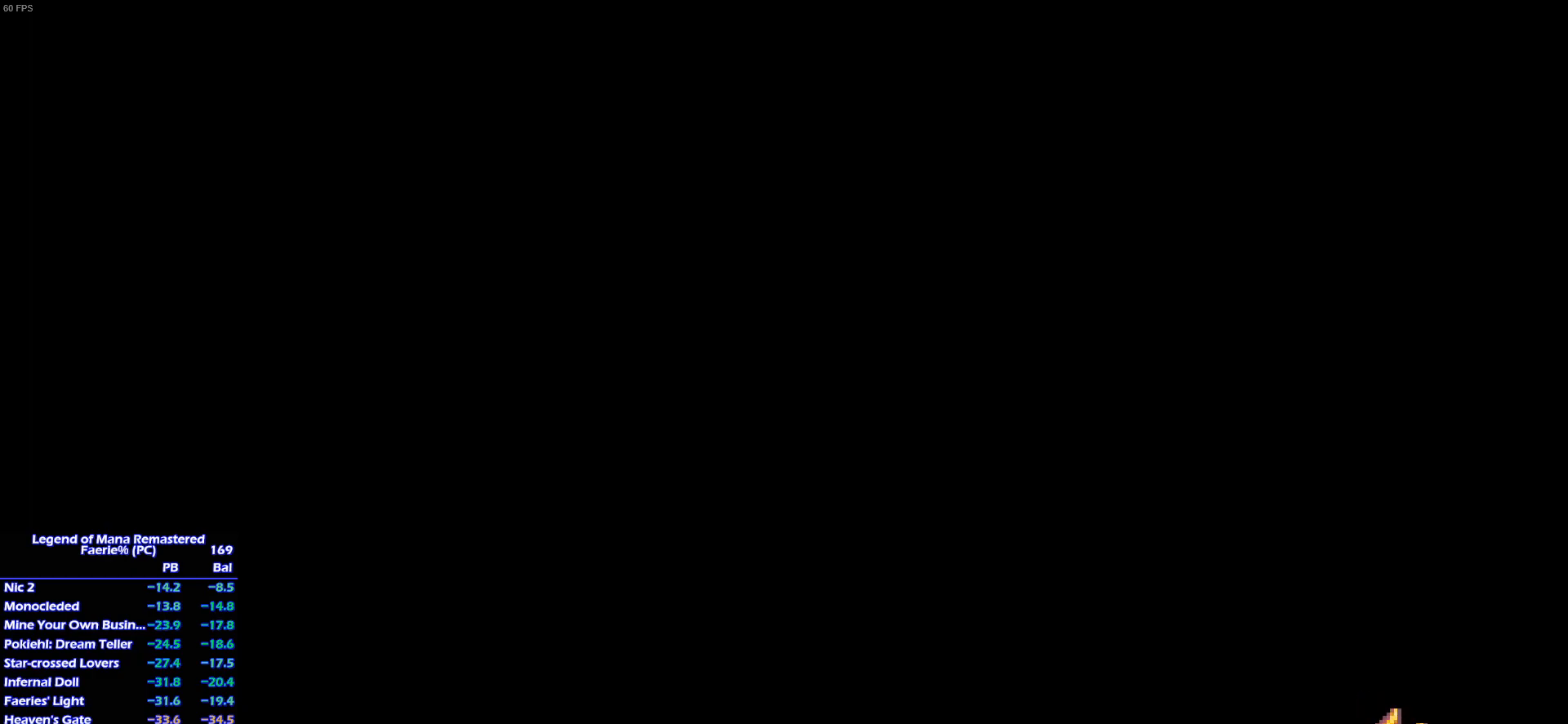
{"buttons": [], "left_stick": "right", "right_stick": "center", "events": [[67, "left_stick", "down"], [150, "left_stick", "right"], [250, "left_stick", "down"], [333, "left_stick", "right"], [433, "left_stick", "down"], [500, "left_stick", "right"]]}
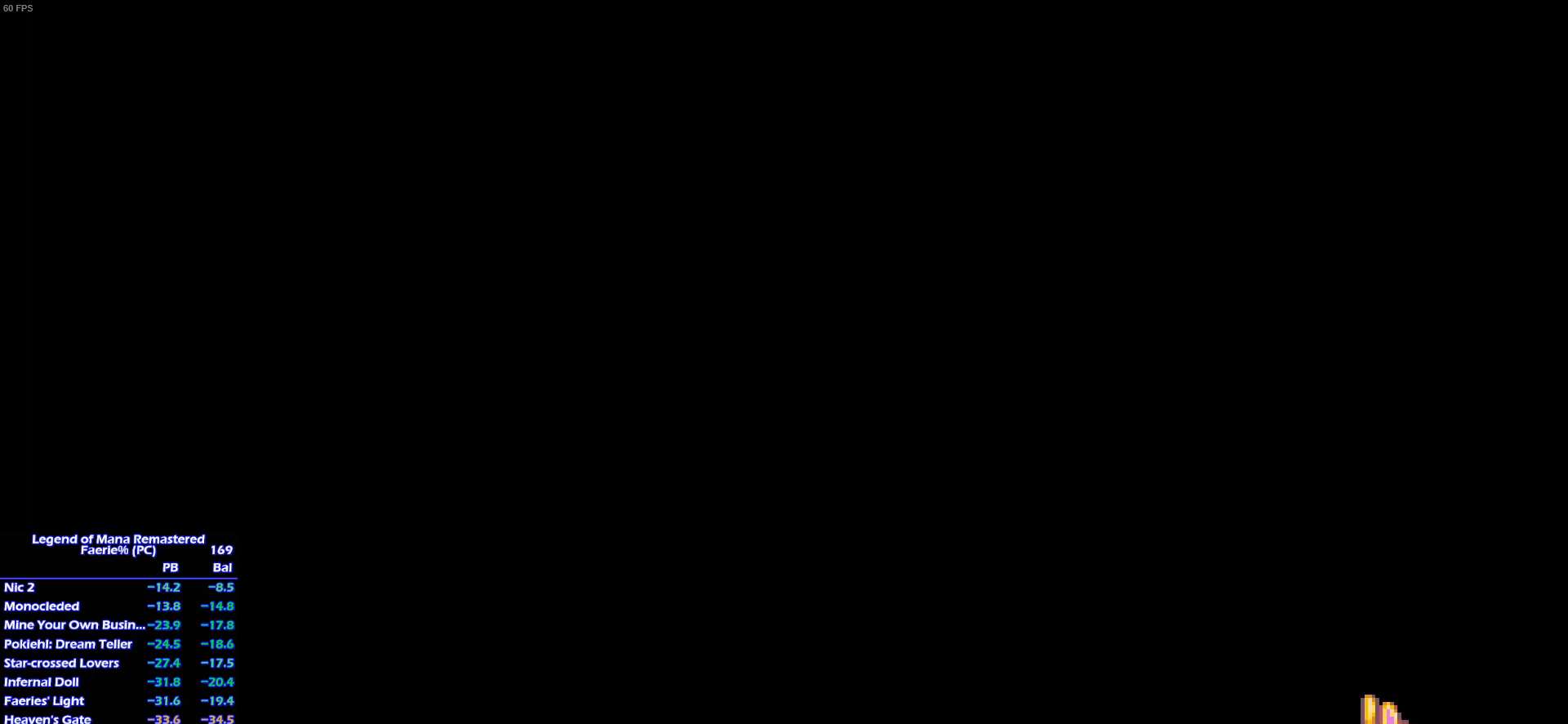
{"buttons": [], "left_stick": "right", "right_stick": "center", "events": [[100, "left_stick", "down"], [167, "left_stick", "right"], [267, "left_stick", "down"], [317, "left_stick", "right"], [417, "left_stick", "down"], [483, "left_stick", "right"]]}
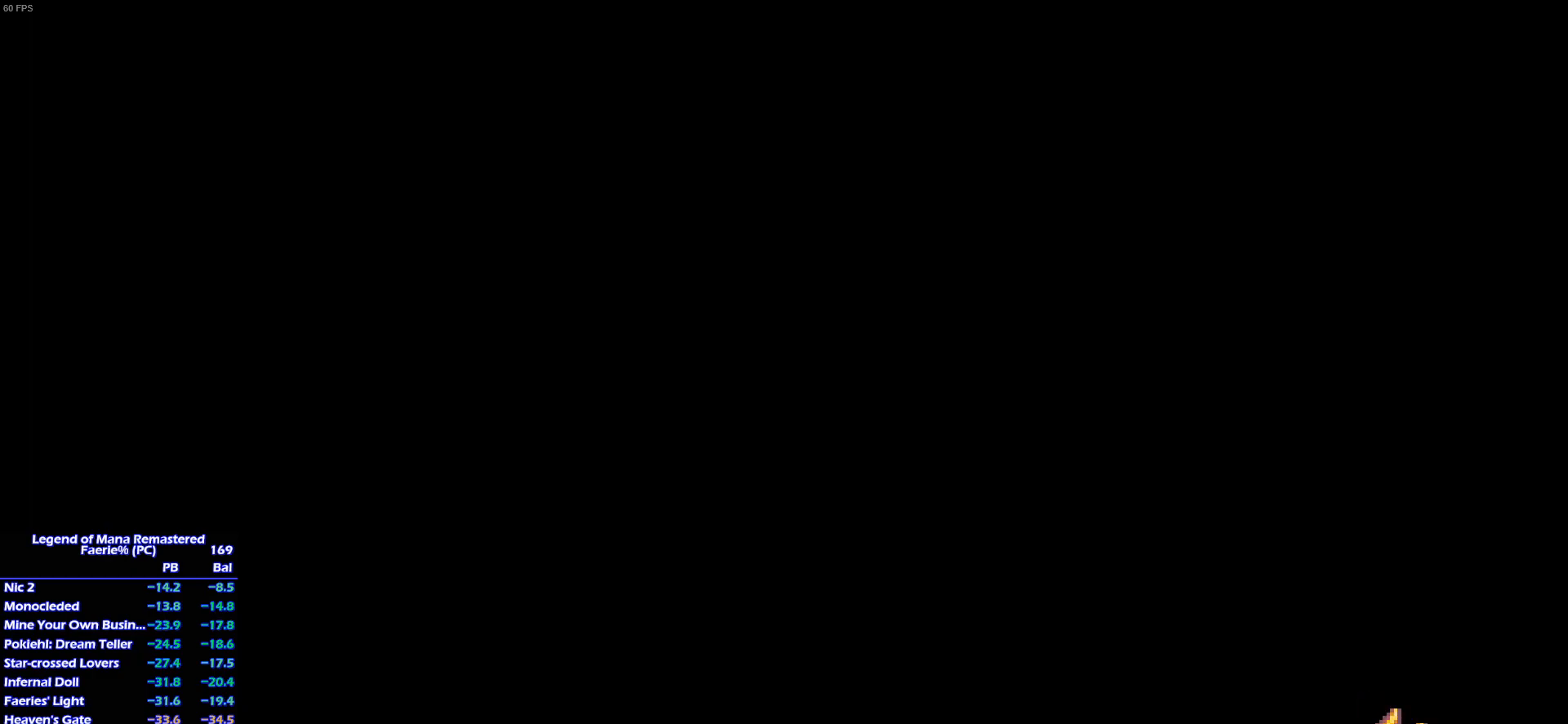
{"buttons": [], "left_stick": "right", "right_stick": "center", "events": [[83, "left_stick", "down"], [150, "left_stick", "right"], [250, "left_stick", "down"], [300, "left_stick", "right"], [400, "left_stick", "down"], [450, "left_stick", "right"]]}
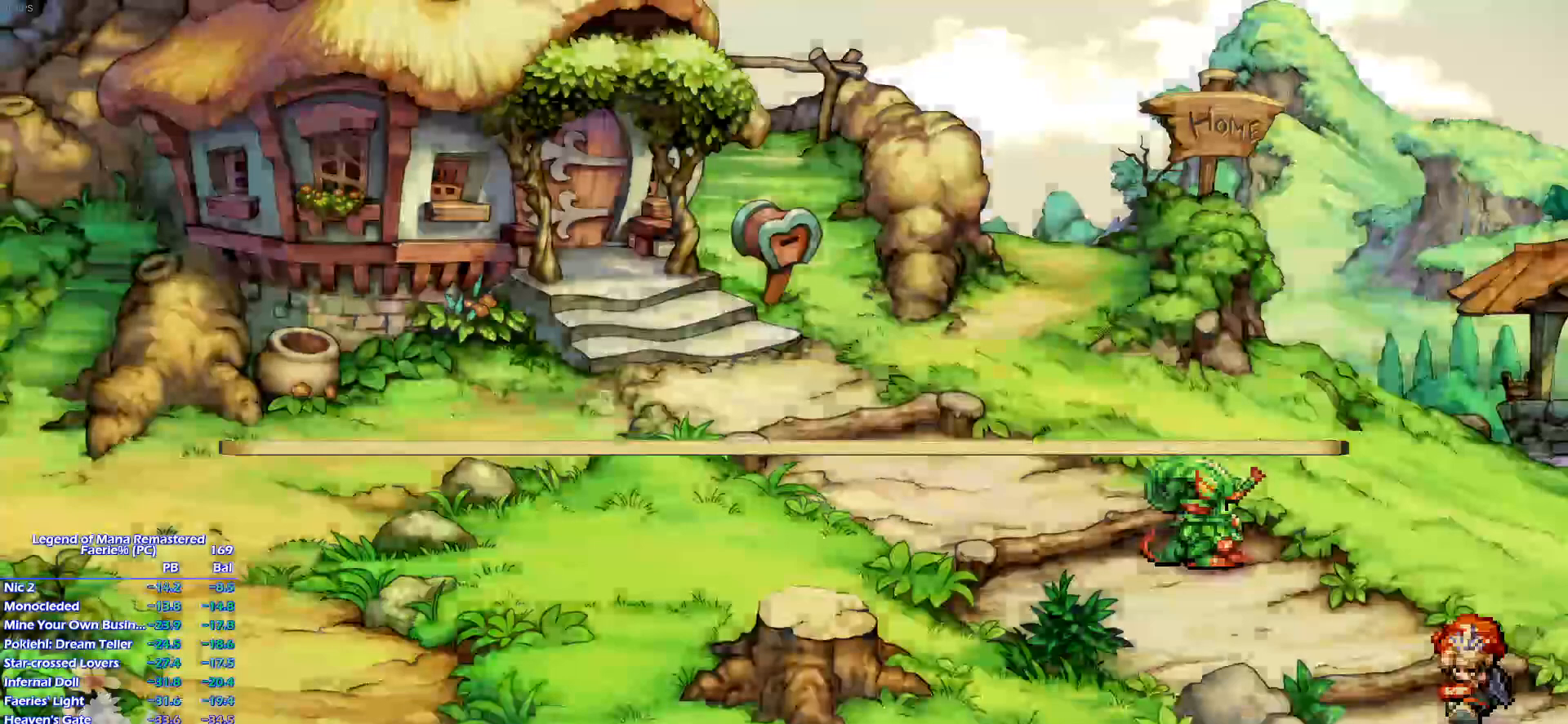
{"buttons": ["CROSS"], "left_stick": "center", "right_stick": "center", "events": [[33, "left_stick", "down-right"], [200, "CROSS", "down"], [200, "left_stick", "center"], [283, "CROSS", "up"], [350, "CROSS", "down"], [417, "CROSS", "up"], [467, "CROSS", "down"]]}
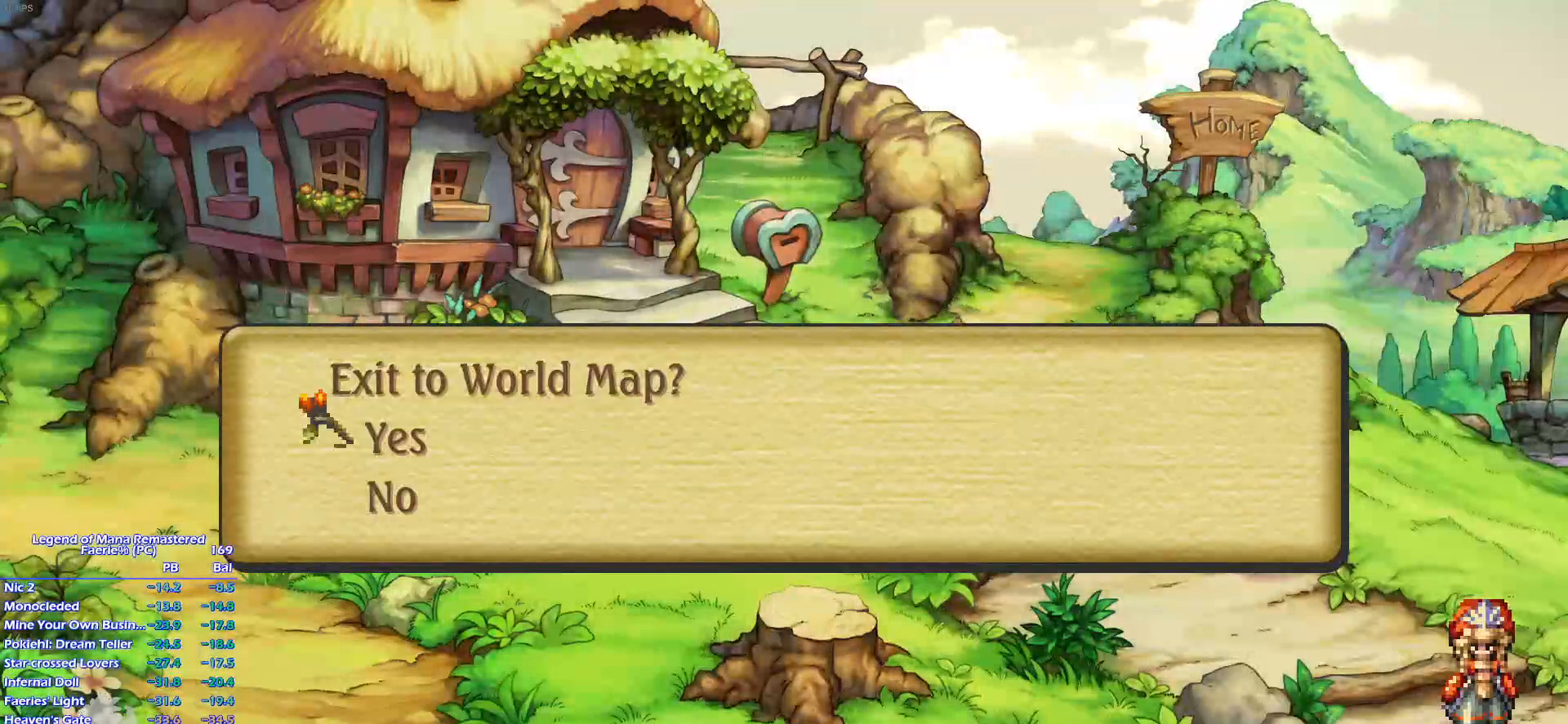
{"buttons": [], "left_stick": "center", "right_stick": "center", "events": [[17, "CROSS", "up"], [67, "CROSS", "down"], [150, "CROSS", "up"], [183, "CROSS", "down"], [267, "CROSS", "up"], [317, "CROSS", "down"], [400, "CROSS", "up"]]}
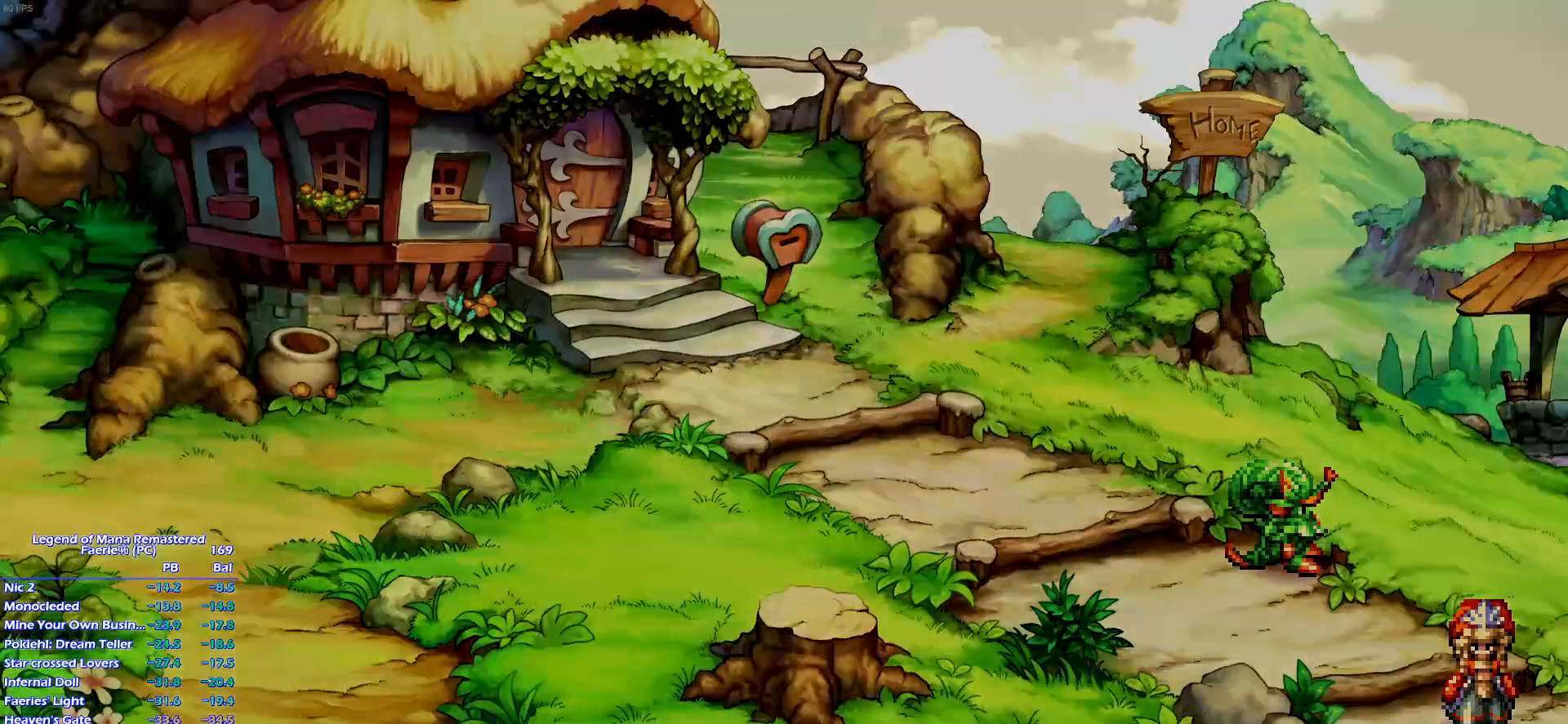
{"buttons": [], "left_stick": "center", "right_stick": "center", "events": []}
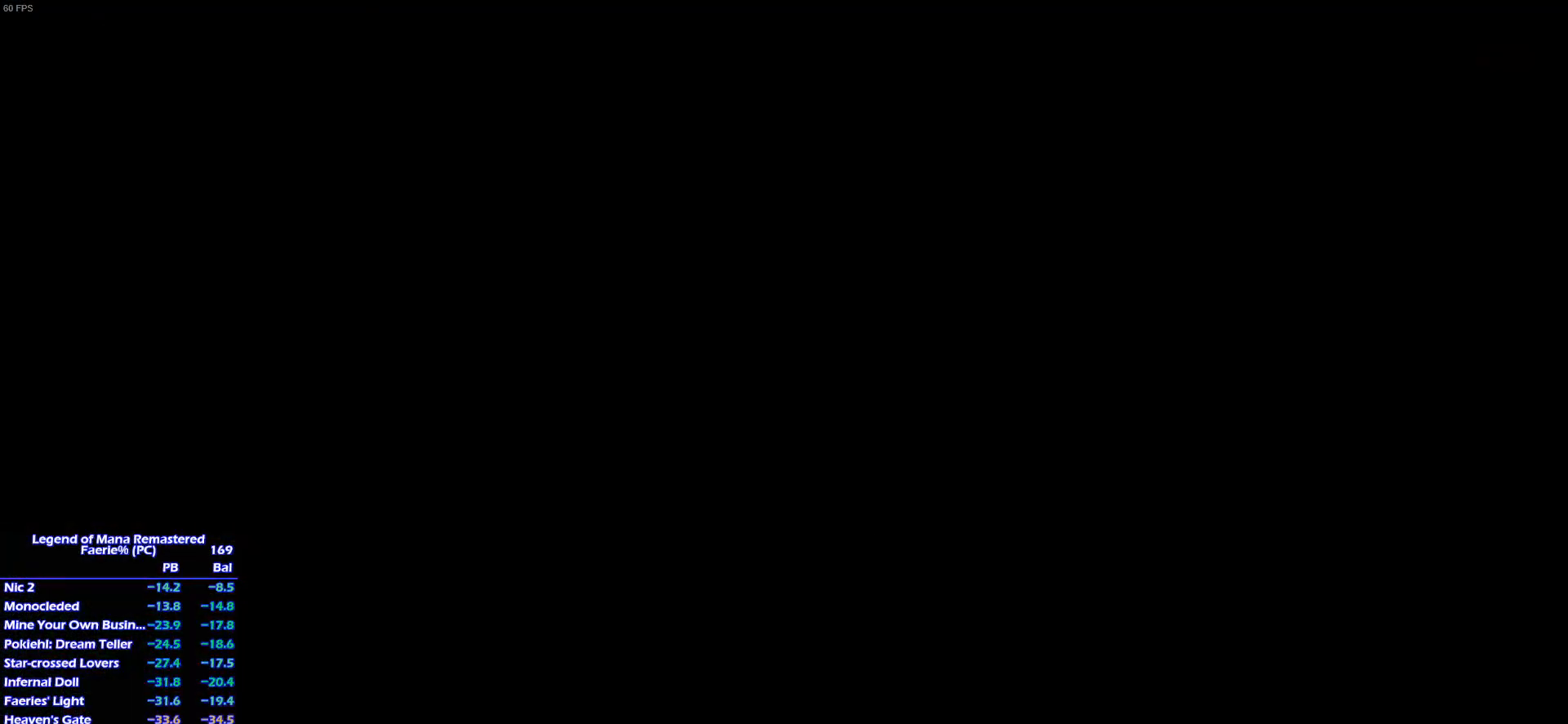
{"buttons": [], "left_stick": "center", "right_stick": "center", "events": []}
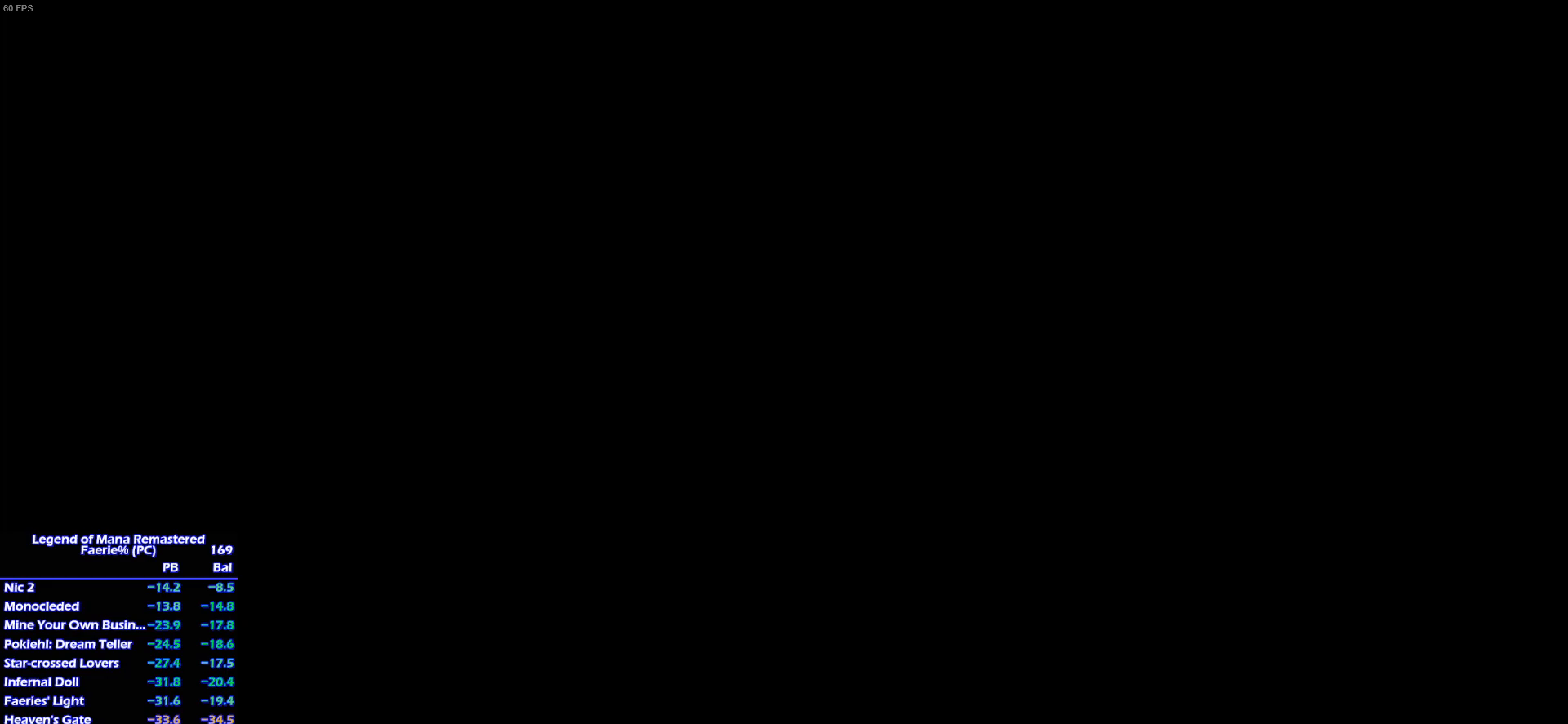
{"buttons": [], "left_stick": "center", "right_stick": "center", "events": []}
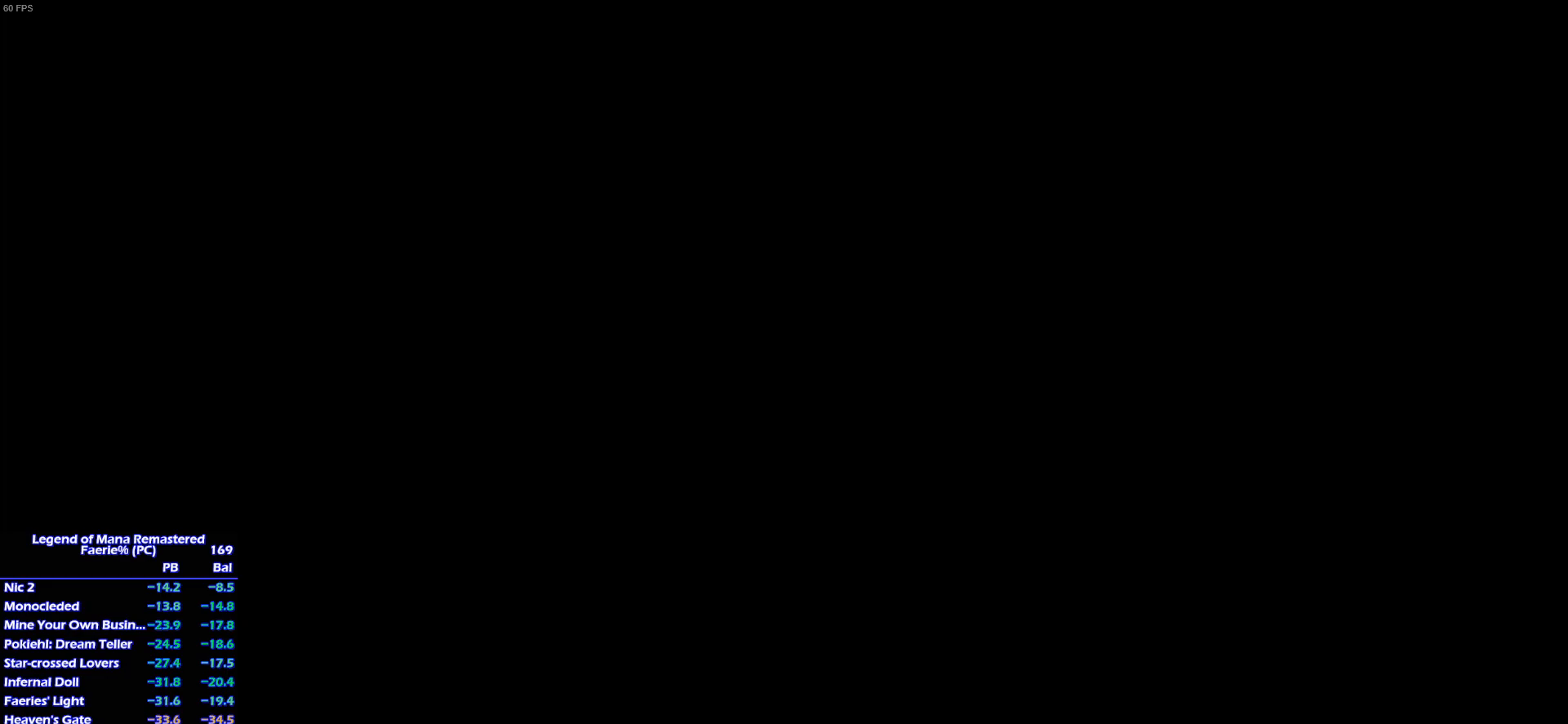
{"buttons": [], "left_stick": "center", "right_stick": "center", "events": []}